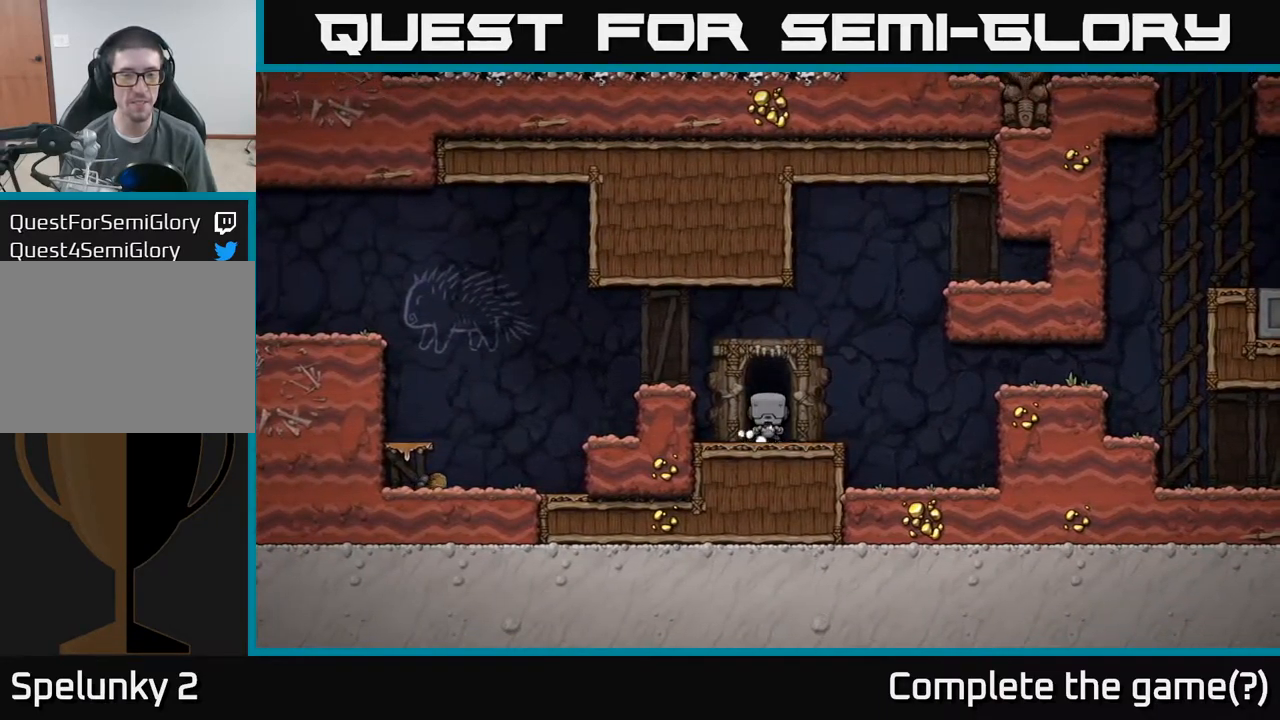
Gameplay with a controller (Xbox layout); each line is a JSON object with the inputs held at the frame after it (dt_ms = milliseconds from this image to that frame). "events" lists button and stick changes between this image and that frame as [ms after this image, input, new state], when the widget could be followed in between. Not read: L3 R3 right_stick.
{"dt_ms": 500, "buttons": [], "left_stick": "center", "events": []}
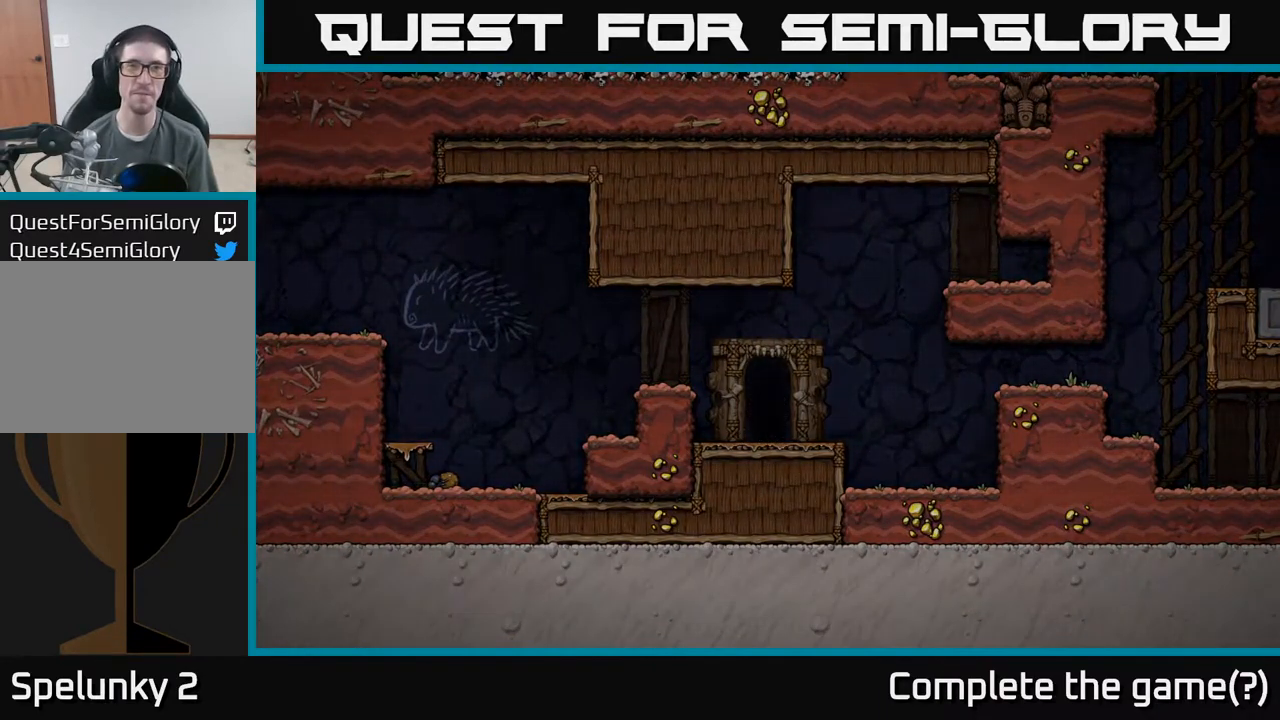
{"dt_ms": 500, "buttons": [], "left_stick": "center", "events": []}
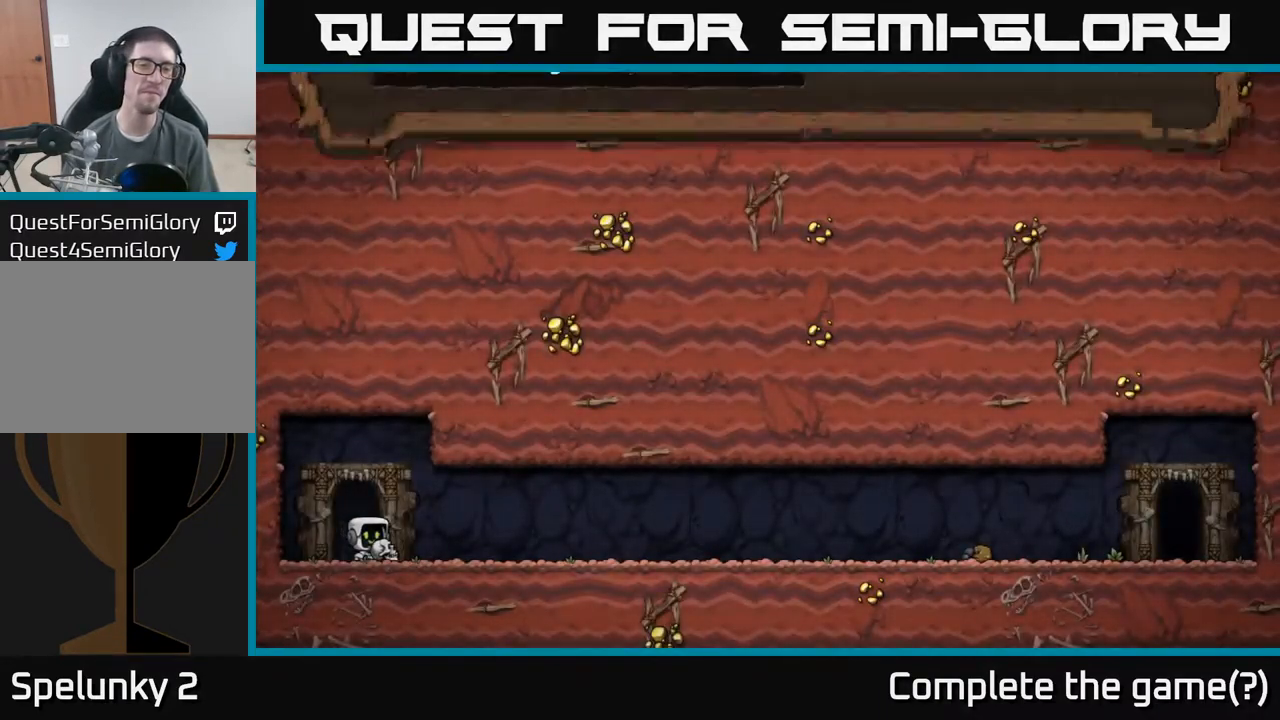
{"dt_ms": 500, "buttons": [], "left_stick": "center", "events": []}
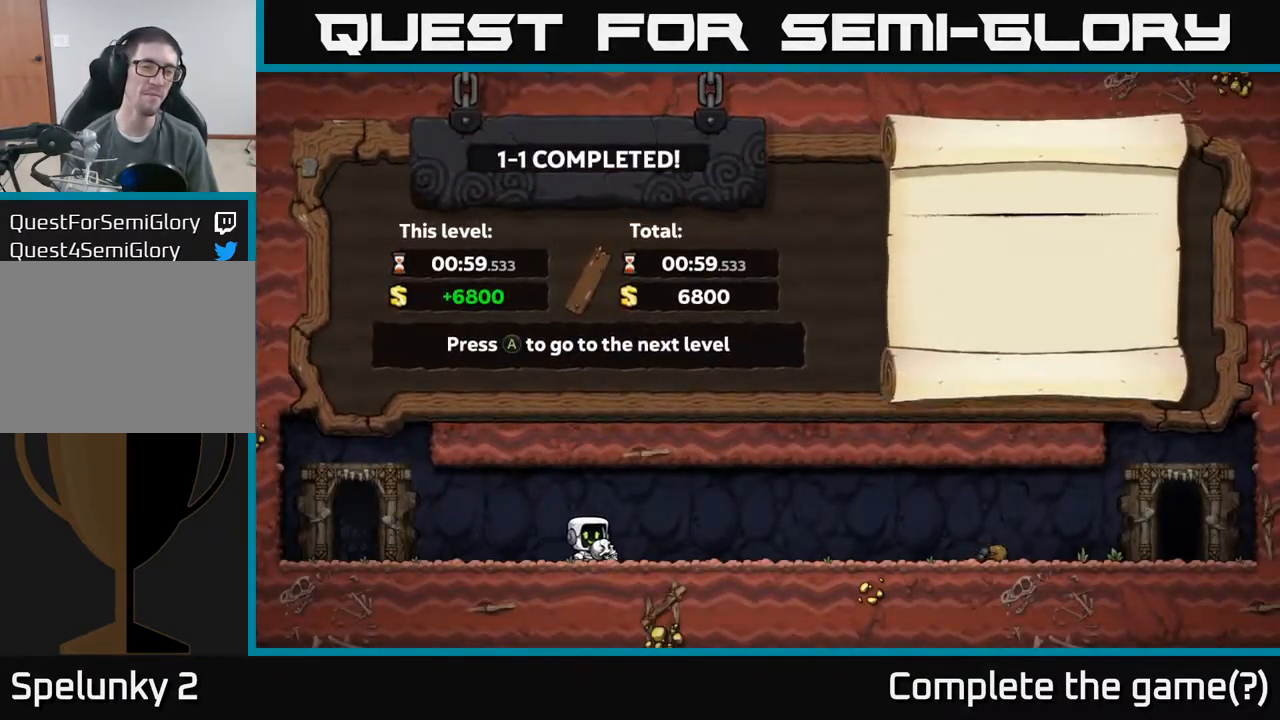
{"dt_ms": 500, "buttons": [], "left_stick": "center", "events": [[84, "A", "down"], [234, "A", "up"]]}
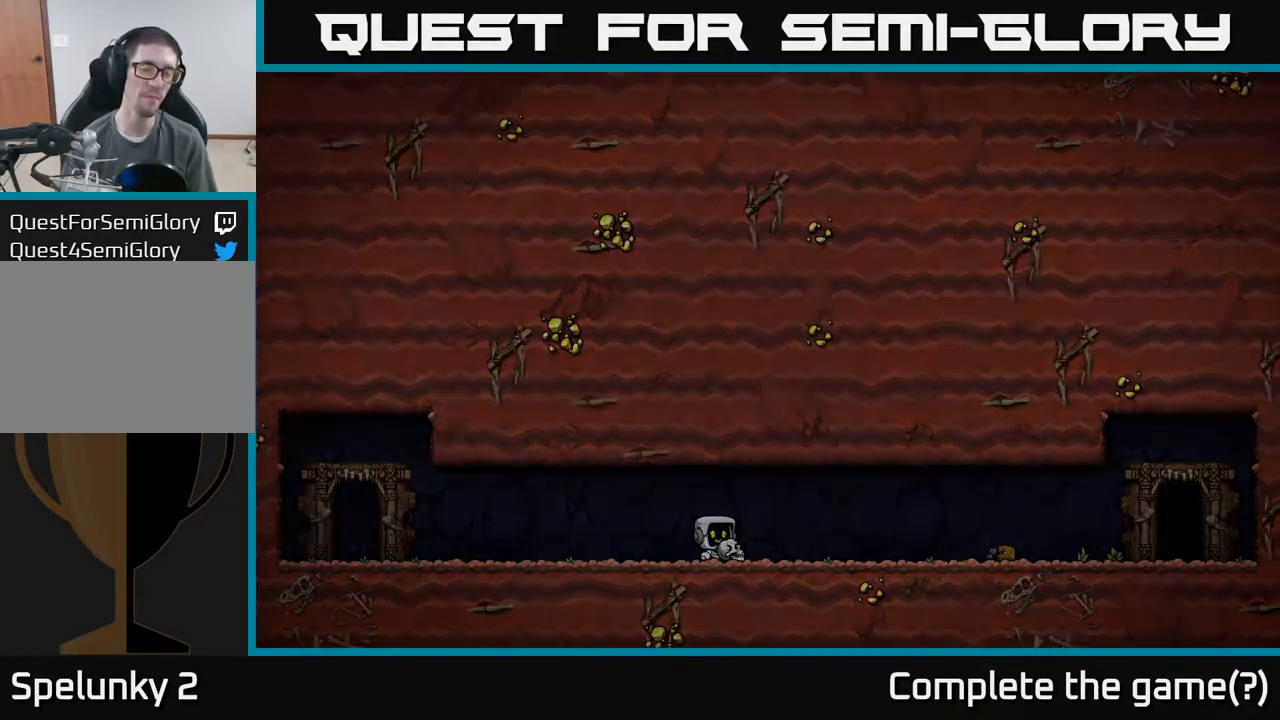
{"dt_ms": 500, "buttons": [], "left_stick": "center", "events": []}
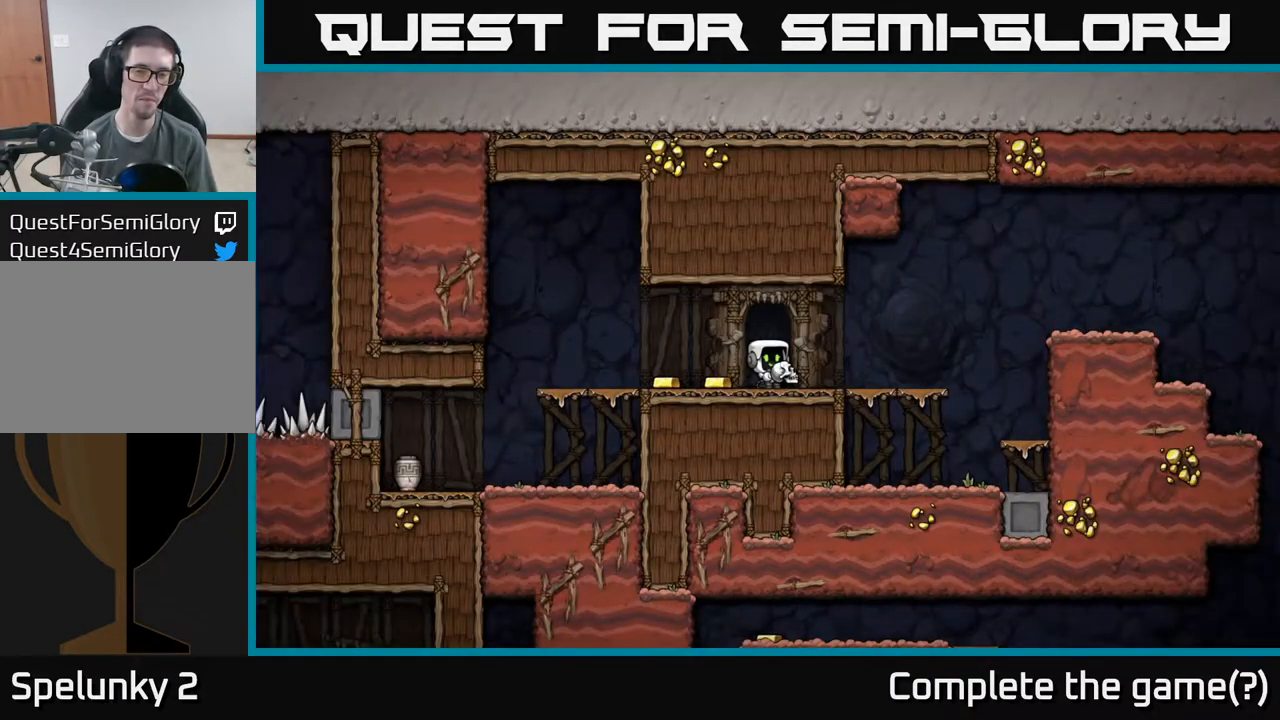
{"dt_ms": 500, "buttons": [], "left_stick": "up", "events": [[217, "left_stick", "up"]]}
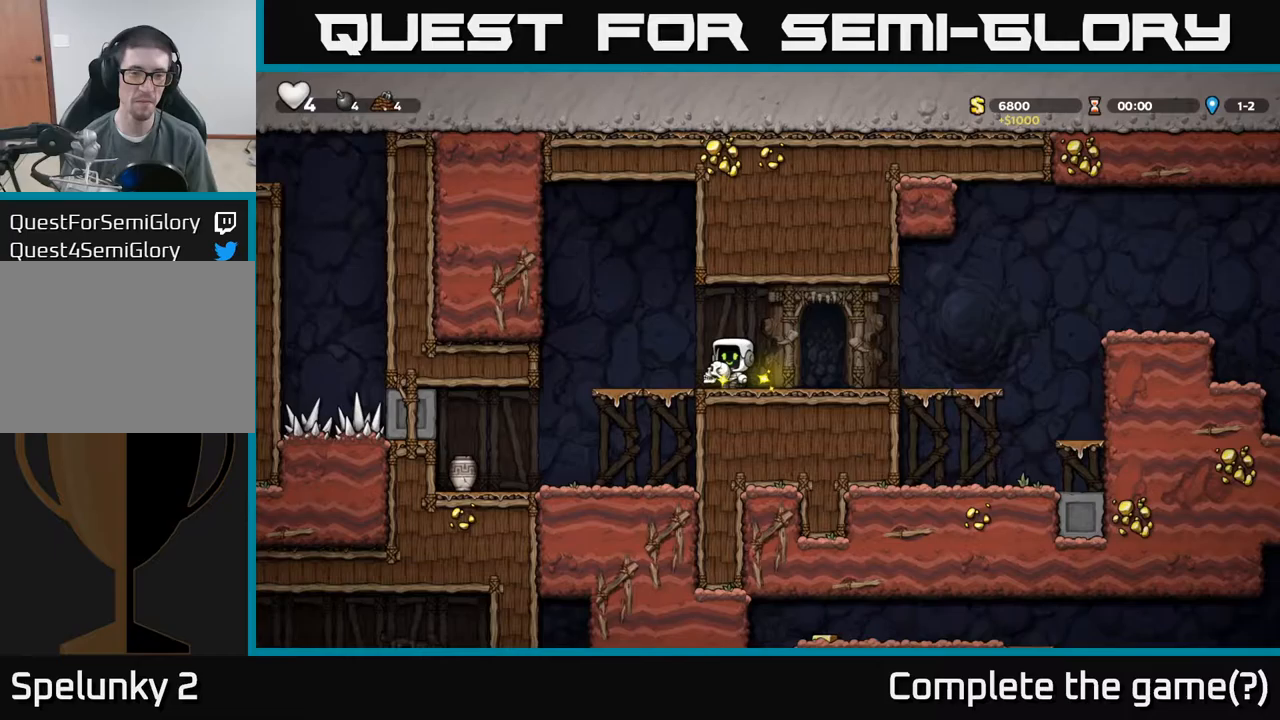
{"dt_ms": 500, "buttons": [], "left_stick": "center", "events": [[100, "left_stick", "down"], [200, "A", "down"], [300, "A", "up"], [383, "left_stick", "center"]]}
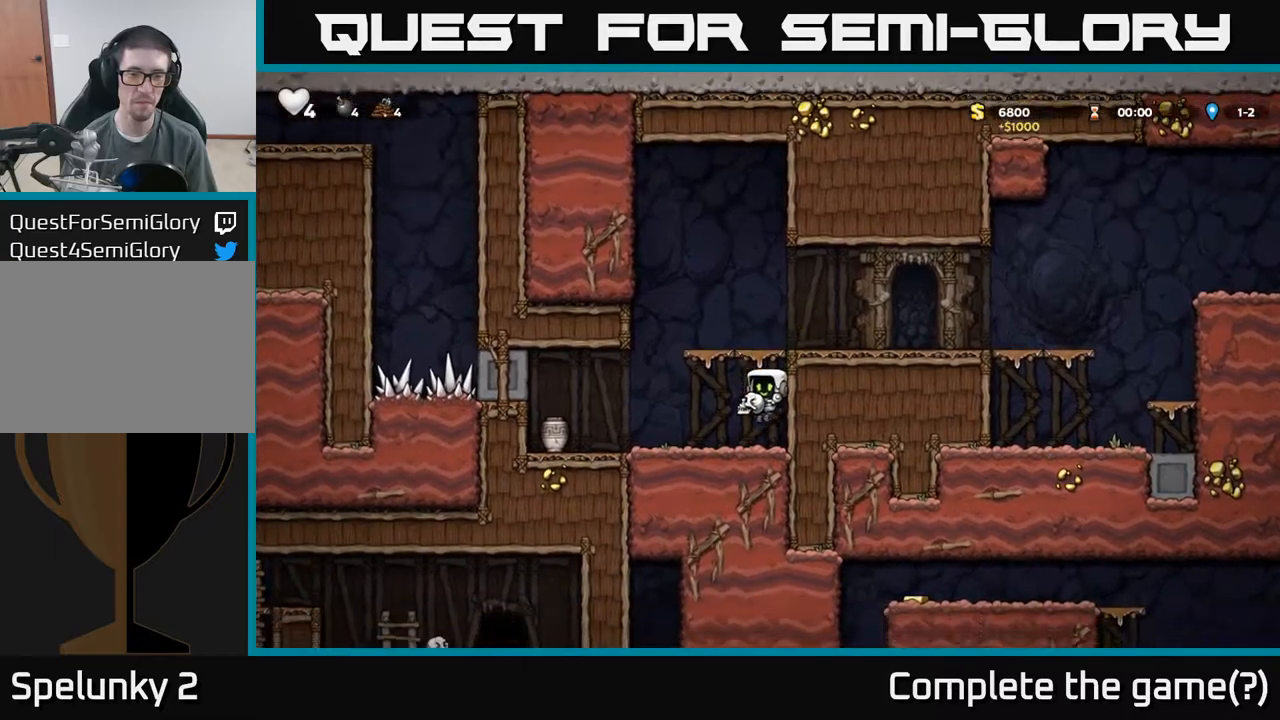
{"dt_ms": 1000, "buttons": [], "left_stick": "right"}
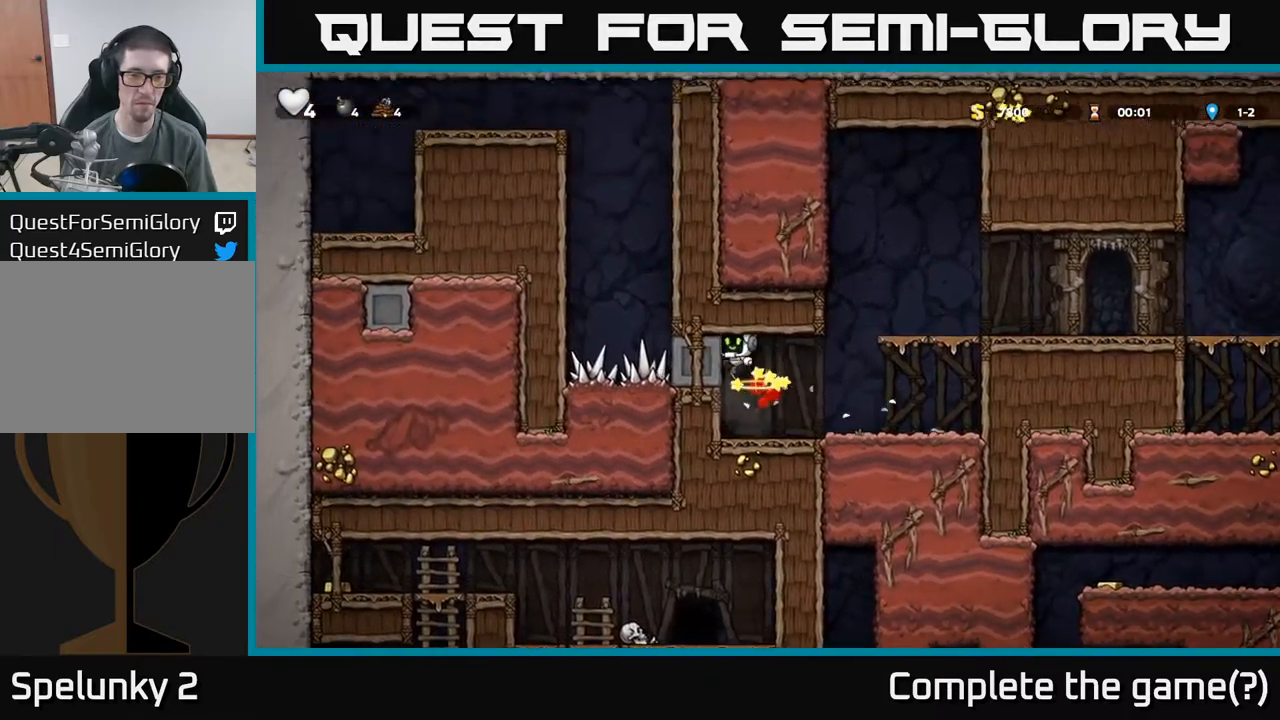
{"dt_ms": 500, "buttons": [], "left_stick": "right", "events": [[317, "A", "down"], [450, "A", "up"]]}
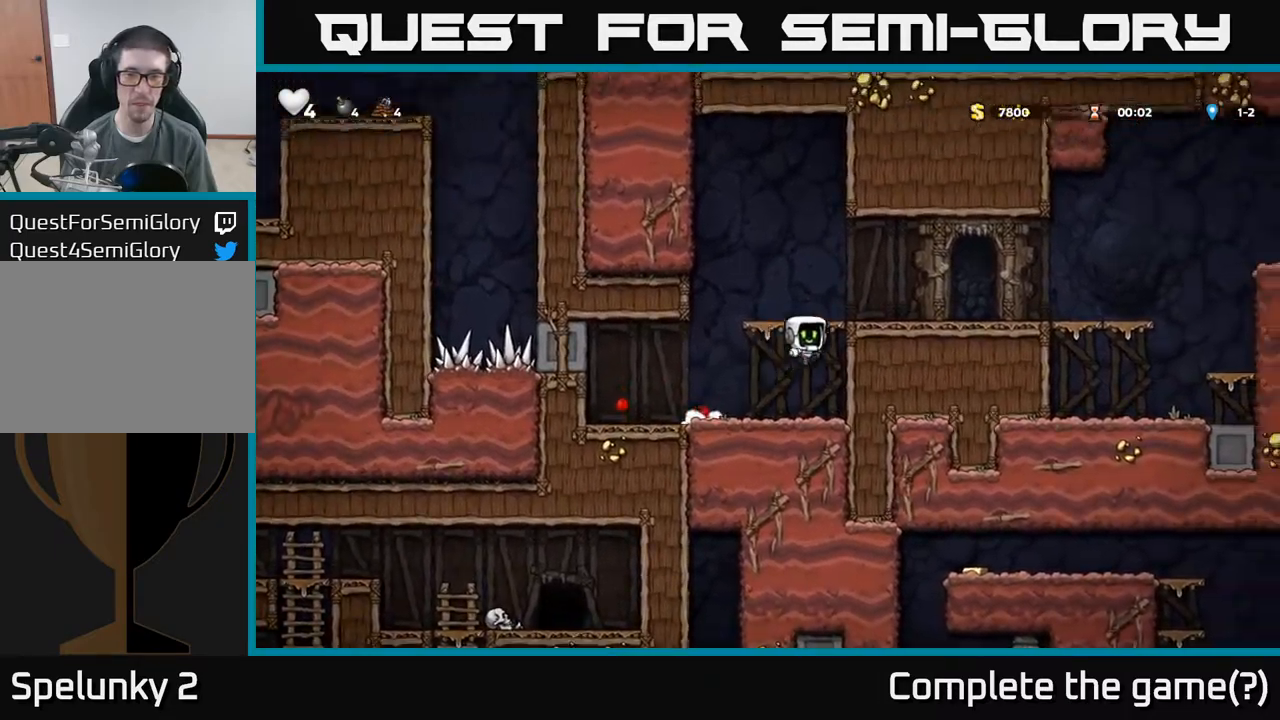
{"dt_ms": 500, "buttons": [], "left_stick": "right", "events": [[150, "A", "down"], [233, "A", "up"]]}
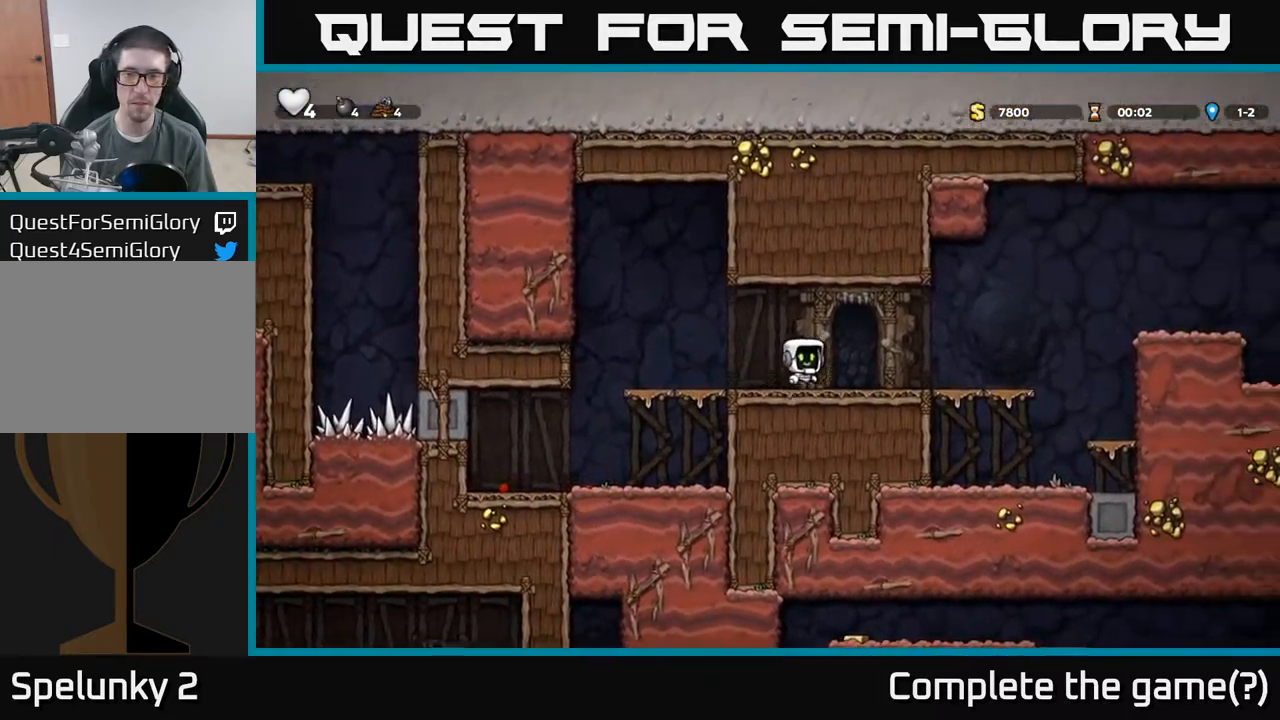
{"dt_ms": 500, "buttons": ["A"], "left_stick": "right", "events": [[333, "A", "down"]]}
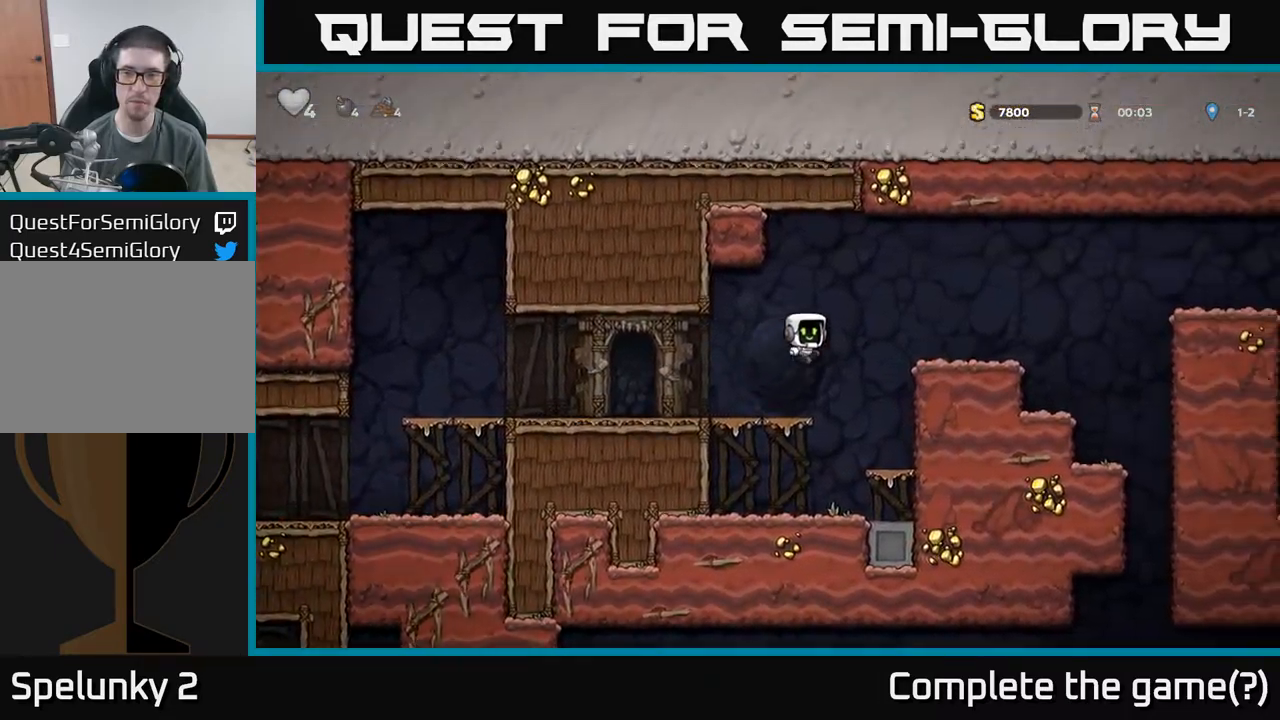
{"dt_ms": 500, "buttons": ["A"], "left_stick": "right", "events": [[50, "A", "up"], [417, "A", "down"]]}
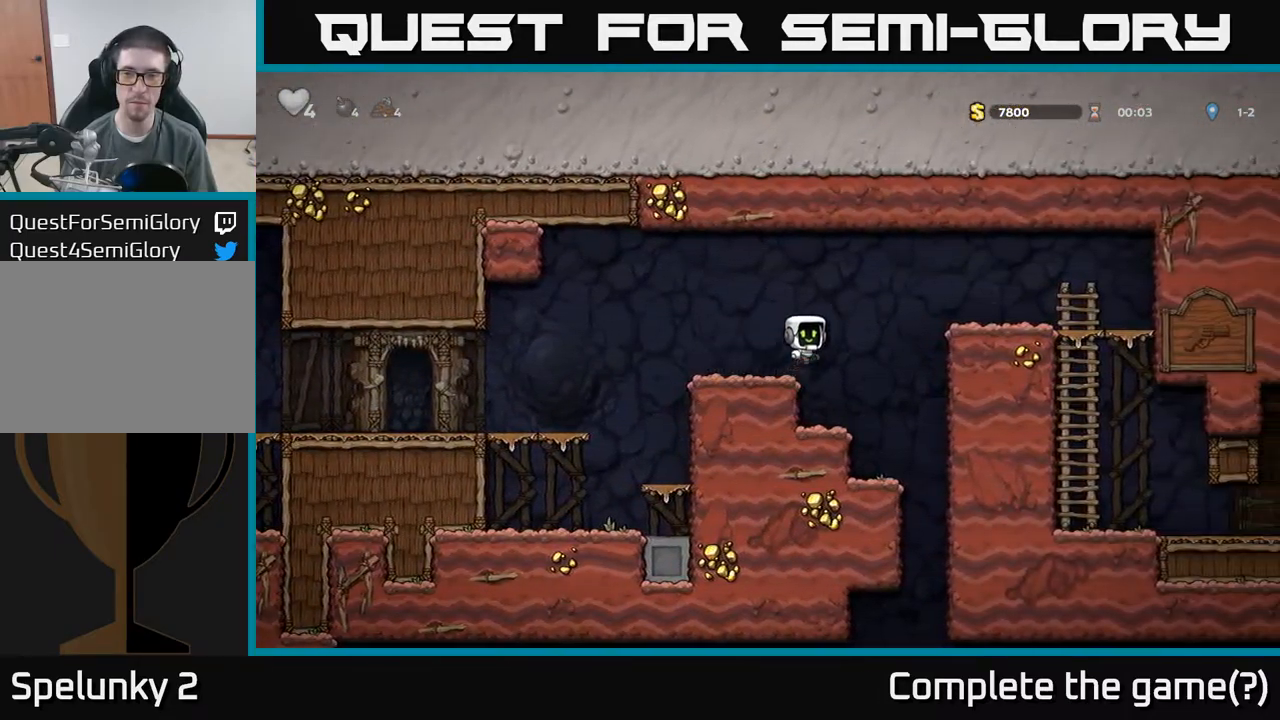
{"dt_ms": 500, "buttons": [], "left_stick": "right", "events": [[217, "A", "up"]]}
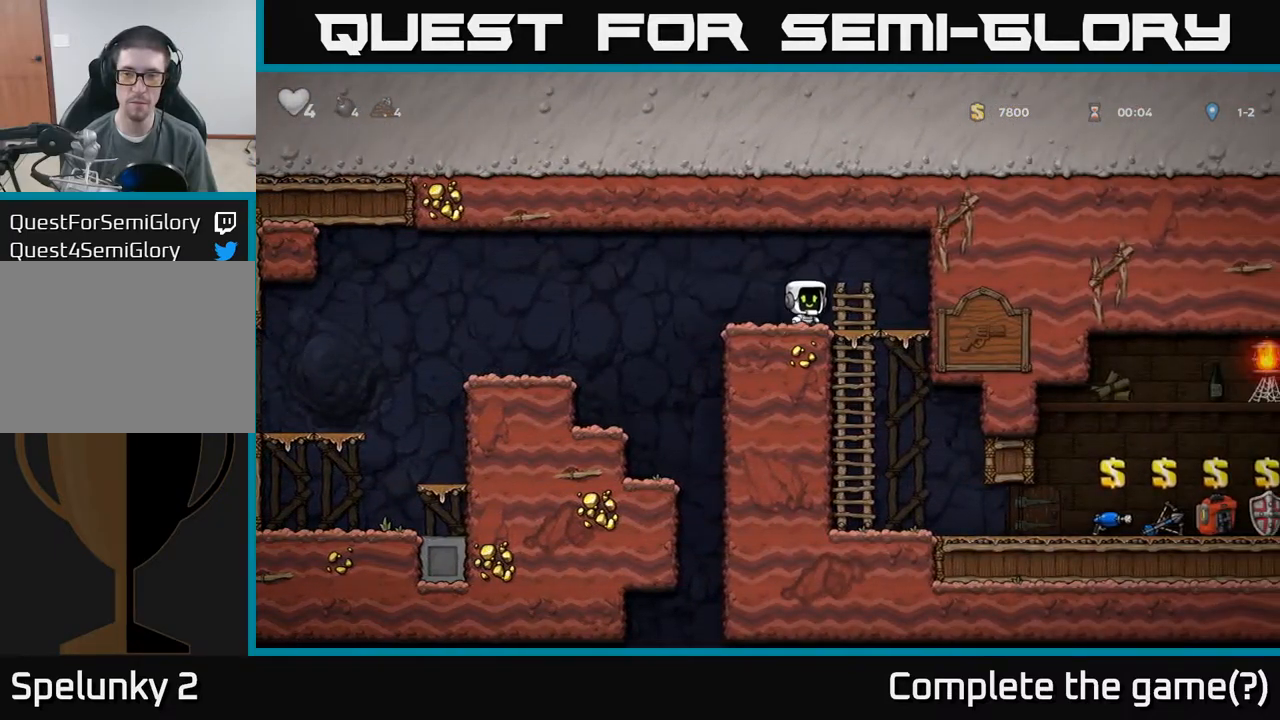
{"dt_ms": 500, "buttons": [], "left_stick": "right", "events": [[100, "left_stick", "down"], [150, "A", "down"], [250, "left_stick", "center"], [267, "A", "up"], [400, "left_stick", "right"]]}
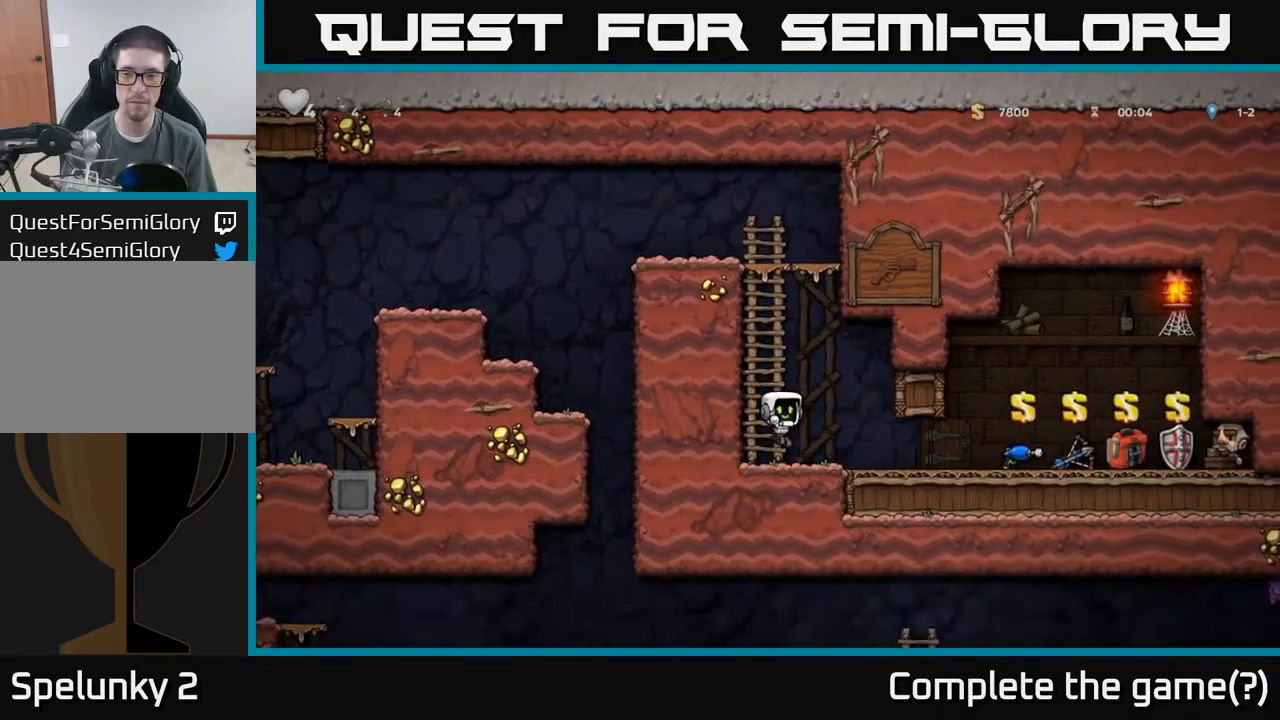
{"dt_ms": 500, "buttons": [], "left_stick": "center", "events": [[200, "left_stick", "center"]]}
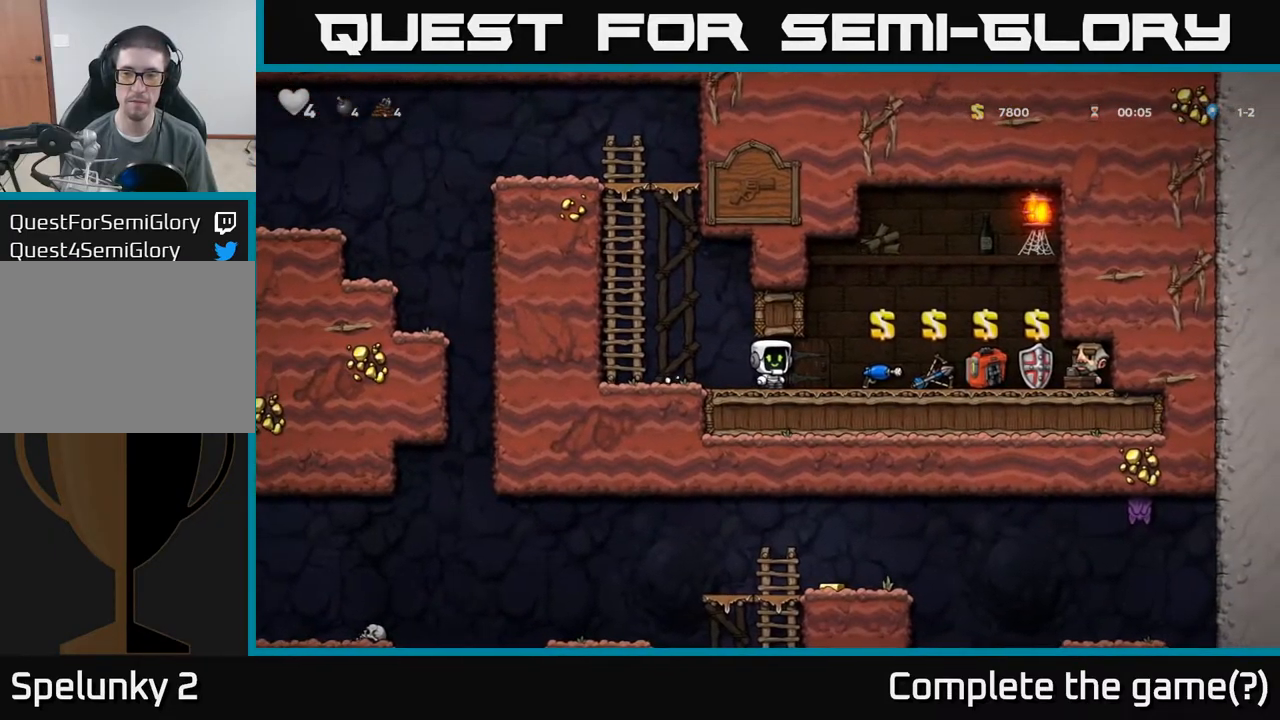
{"dt_ms": 516, "buttons": [], "left_stick": "down", "events": [[466, "left_stick", "down"]]}
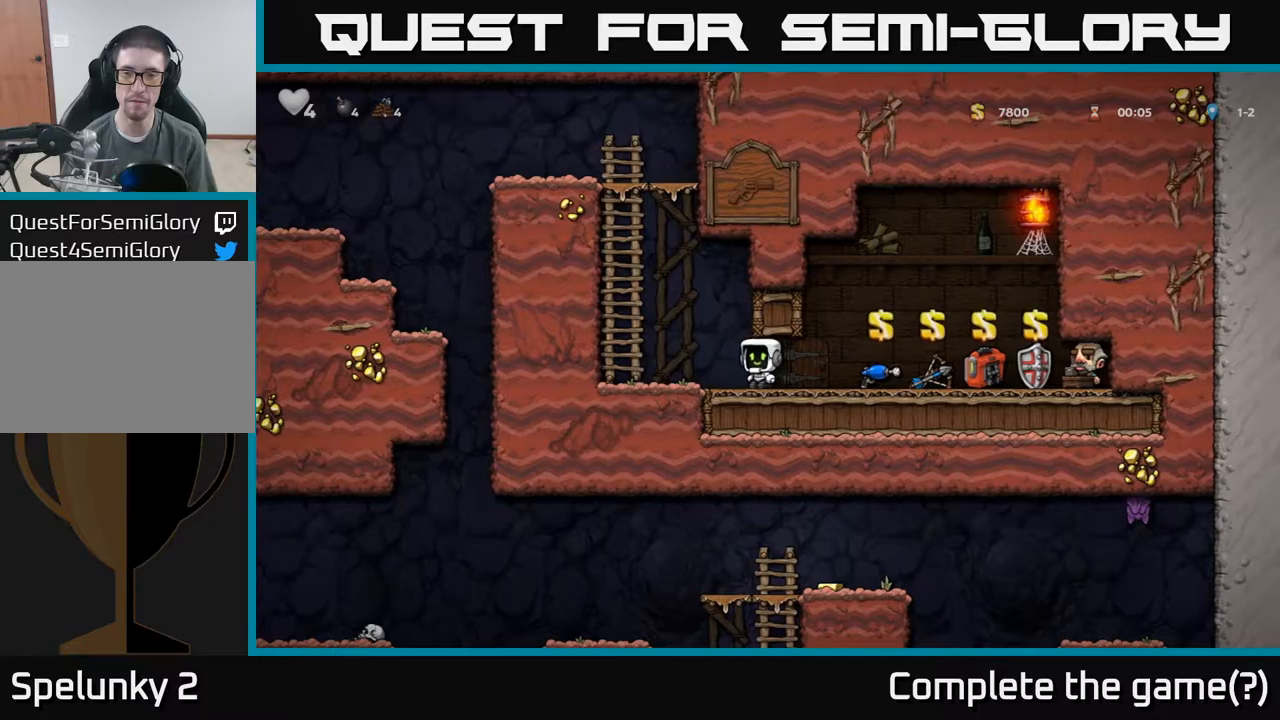
{"dt_ms": 500, "buttons": [], "left_stick": "up-right", "events": [[34, "A", "down"], [184, "left_stick", "up"], [234, "left_stick", "up-right"], [284, "A", "up"], [334, "A", "down"], [500, "A", "up"]]}
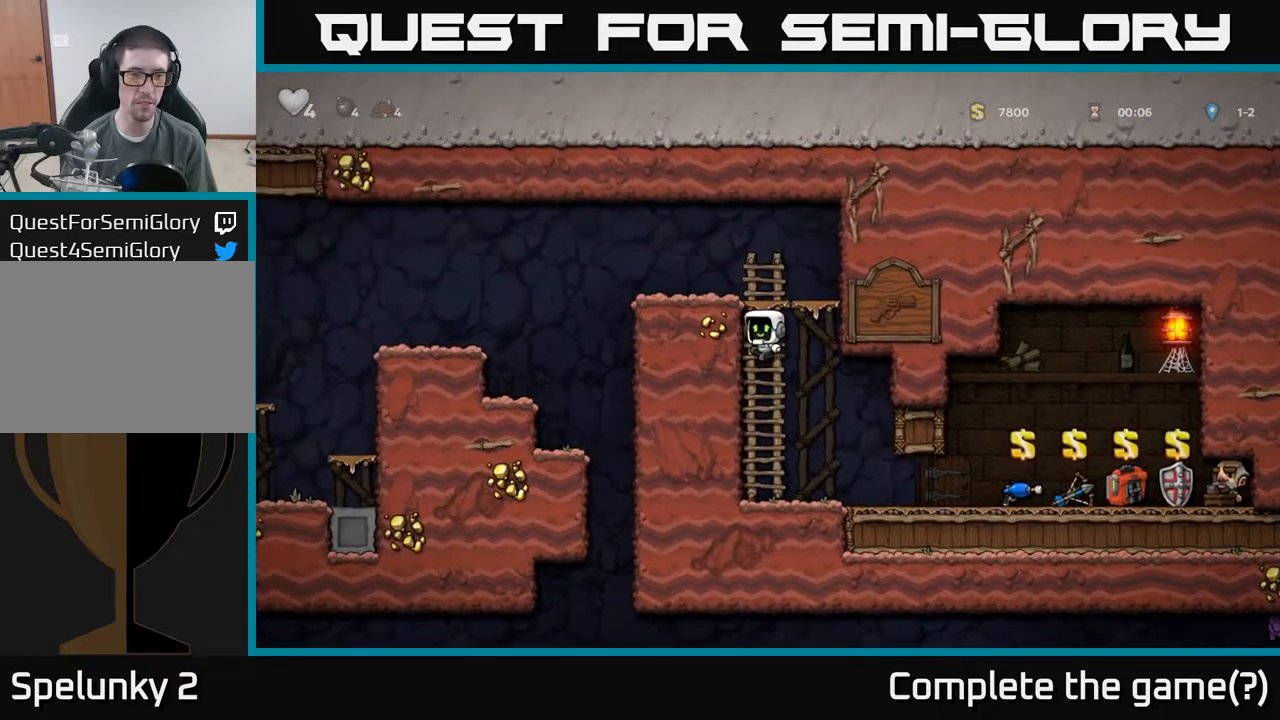
{"dt_ms": 500, "buttons": [], "left_stick": "down", "events": [[150, "A", "down"], [250, "left_stick", "left"], [300, "left_stick", "down"], [350, "A", "up"]]}
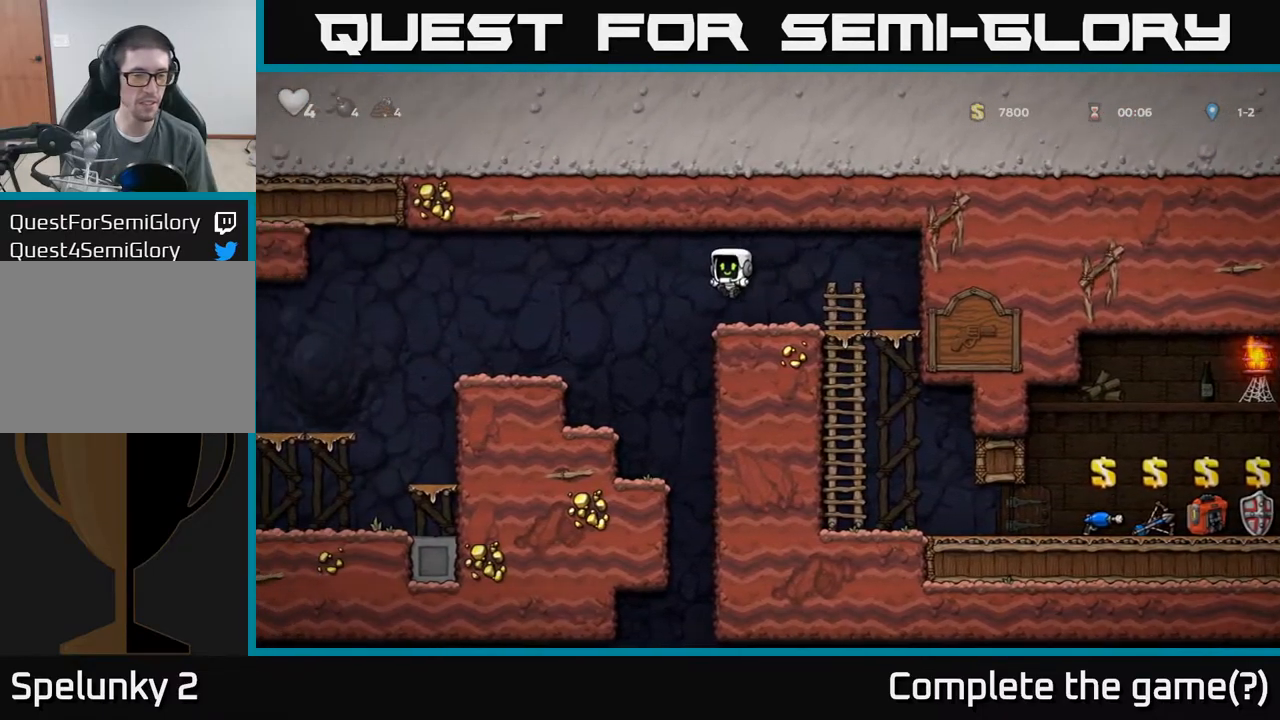
{"dt_ms": 500, "buttons": [], "left_stick": "right", "events": [[50, "left_stick", "left"], [117, "left_stick", "center"], [434, "left_stick", "right"]]}
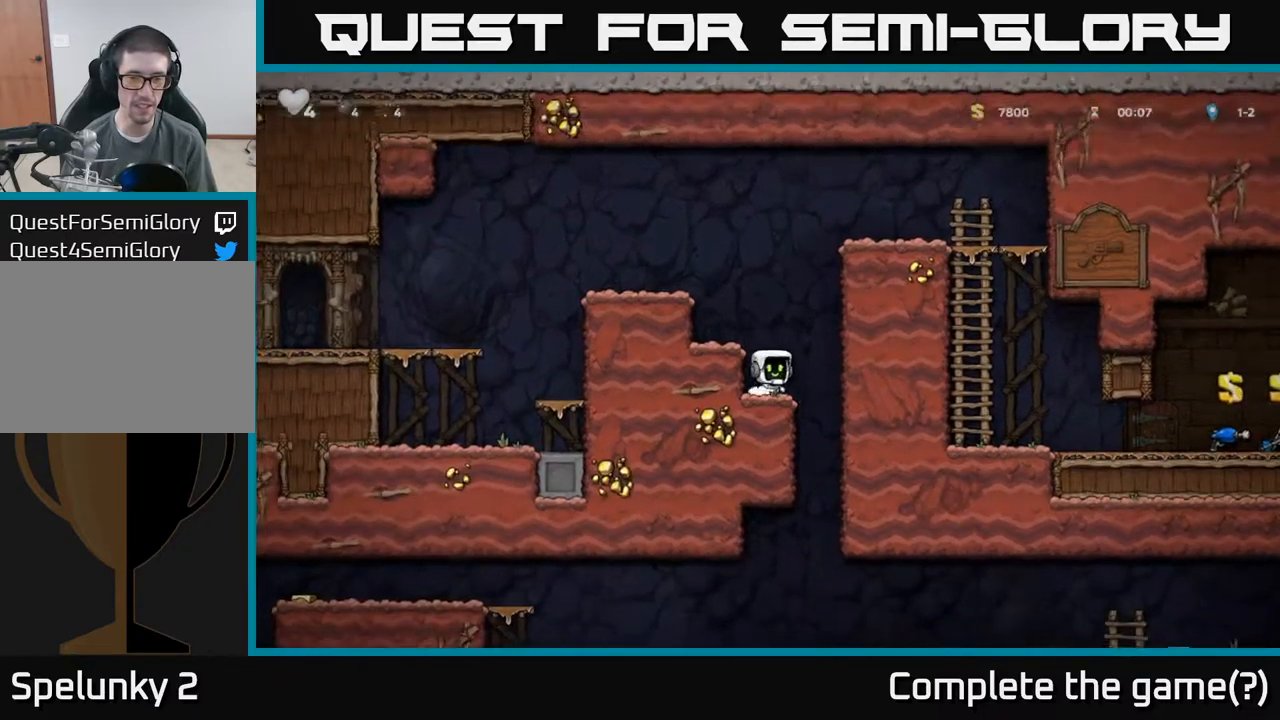
{"dt_ms": 500, "buttons": [], "left_stick": "down", "events": [[150, "left_stick", "left"], [300, "left_stick", "down"]]}
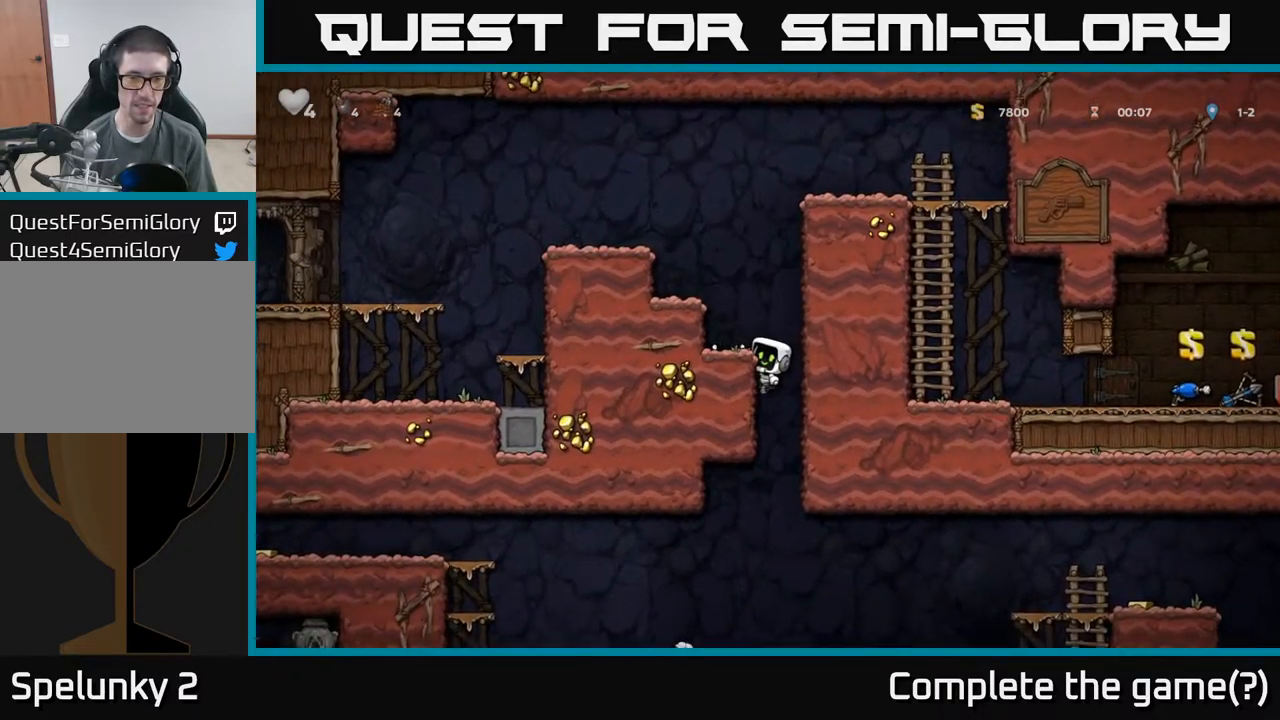
{"dt_ms": 500, "buttons": [], "left_stick": "down", "events": []}
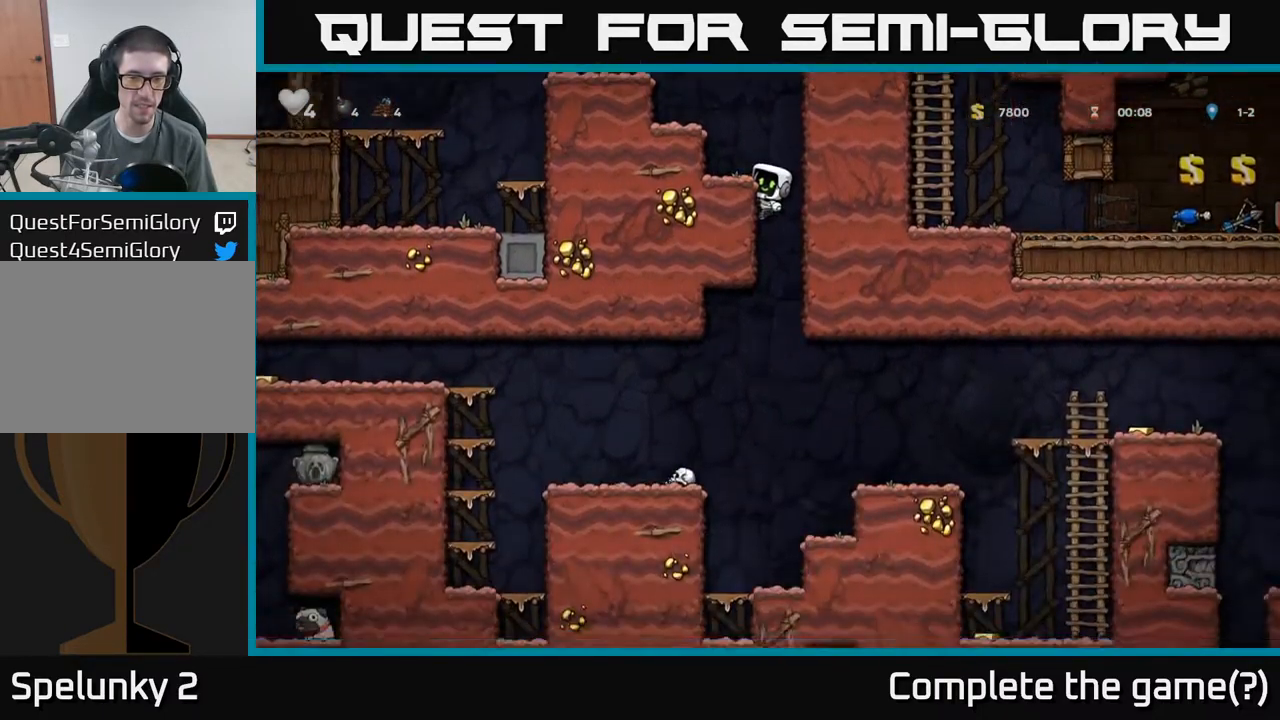
{"dt_ms": 500, "buttons": [], "left_stick": "left", "events": [[34, "A", "down"], [167, "A", "up"], [317, "left_stick", "center"], [400, "left_stick", "left"]]}
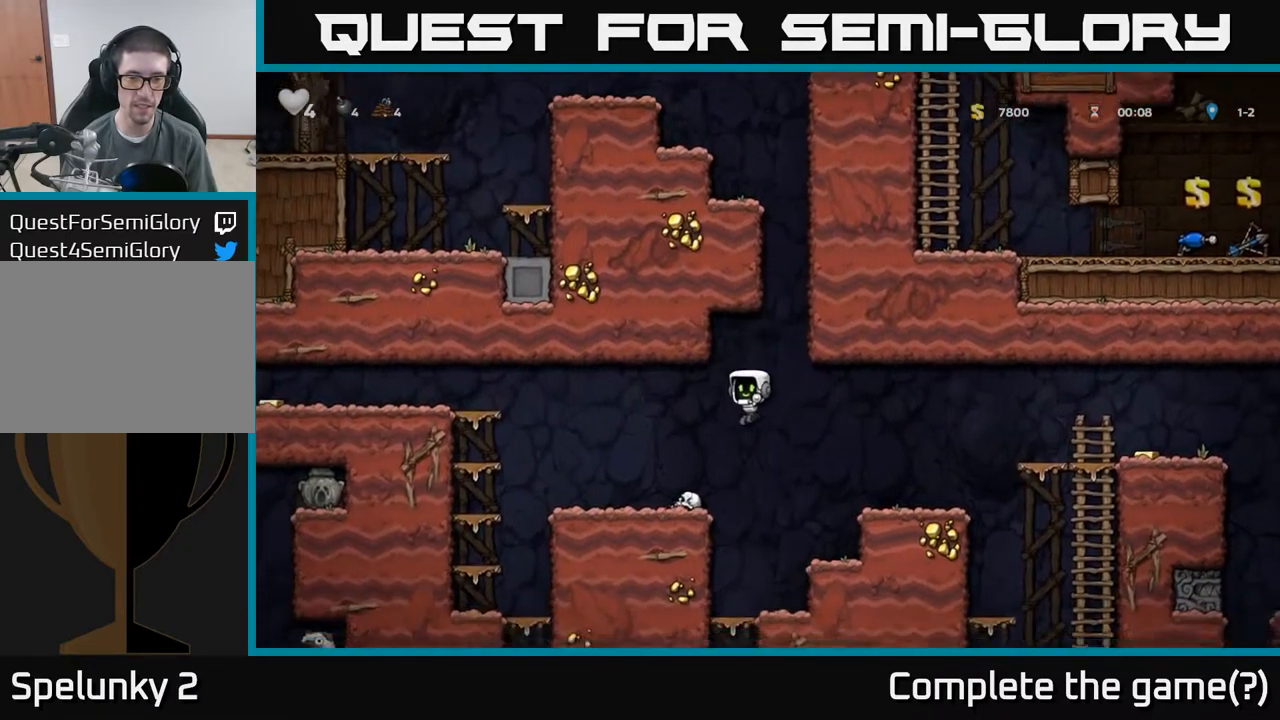
{"dt_ms": 500, "buttons": [], "left_stick": "left", "events": [[100, "left_stick", "center"], [317, "left_stick", "left"]]}
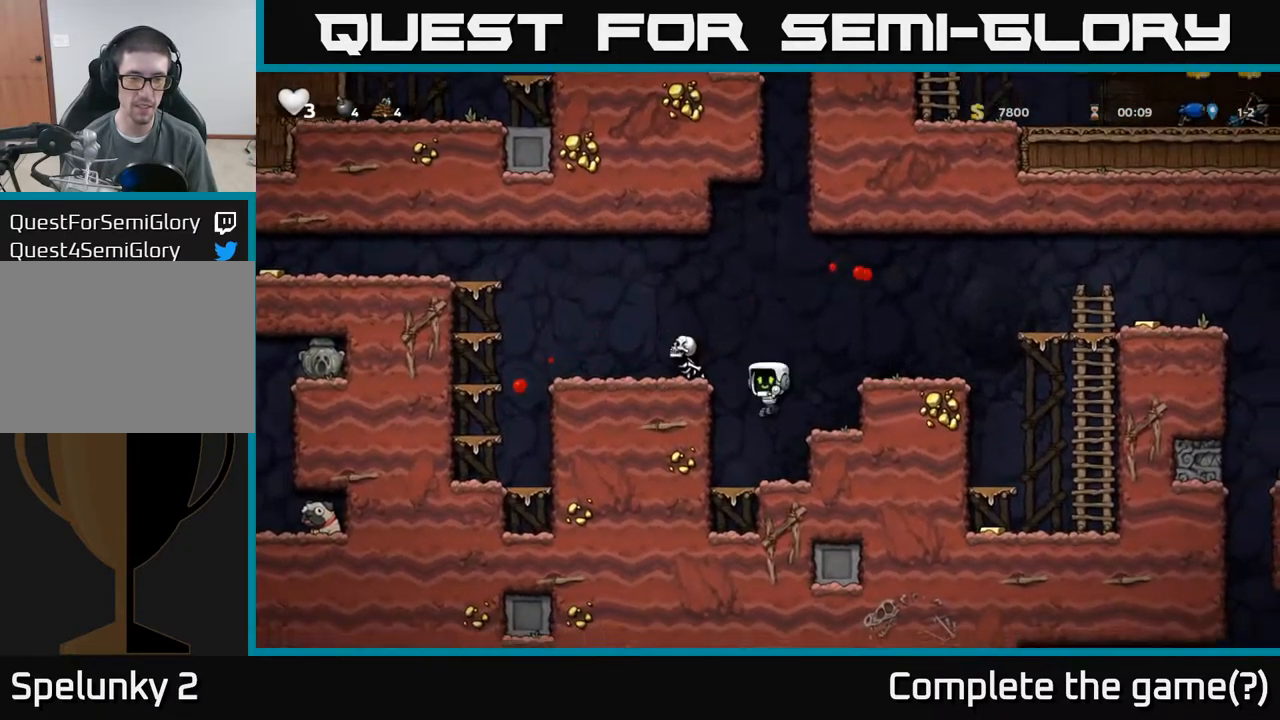
{"dt_ms": 500, "buttons": [], "left_stick": "right", "events": [[50, "left_stick", "center"], [317, "A", "down"], [400, "left_stick", "right"], [500, "A", "up"]]}
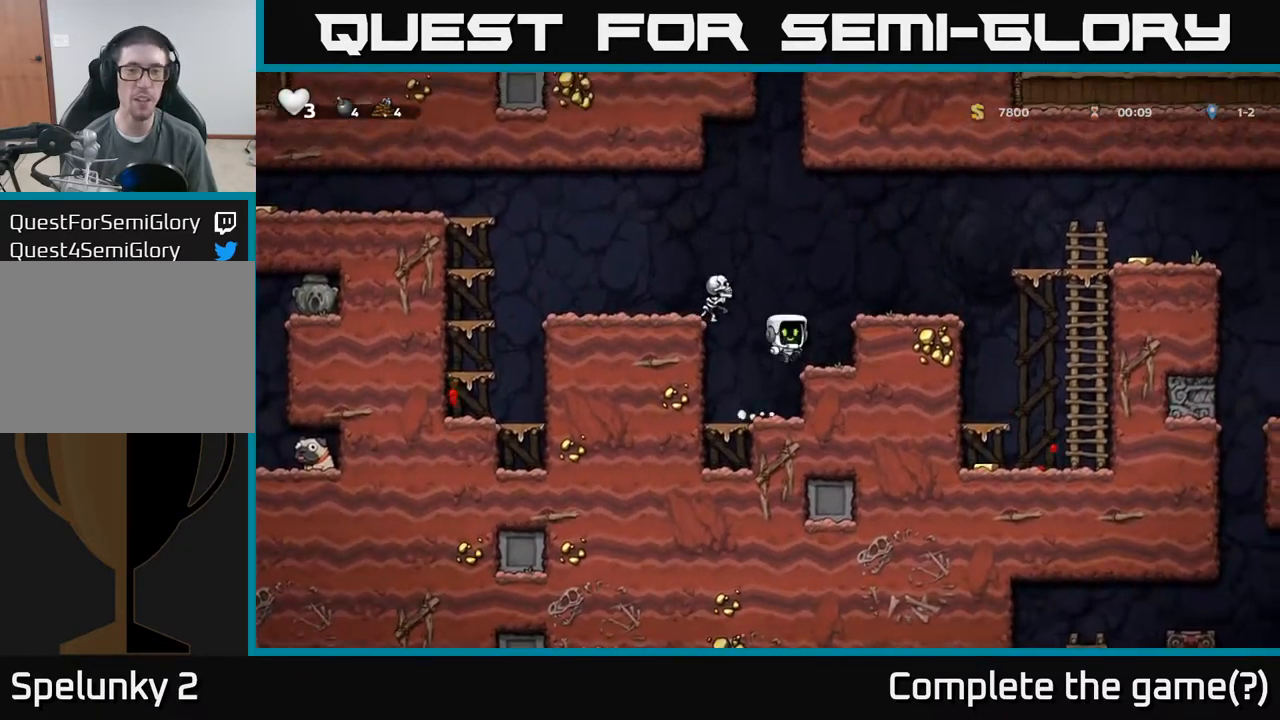
{"dt_ms": 500, "buttons": ["A", "X"], "left_stick": "right", "events": [[100, "X", "down"], [100, "left_stick", "left"], [167, "A", "down"], [200, "X", "up"], [200, "left_stick", "right"], [334, "A", "up"], [384, "left_stick", "down"], [467, "A", "down"], [467, "X", "down"], [484, "left_stick", "right"]]}
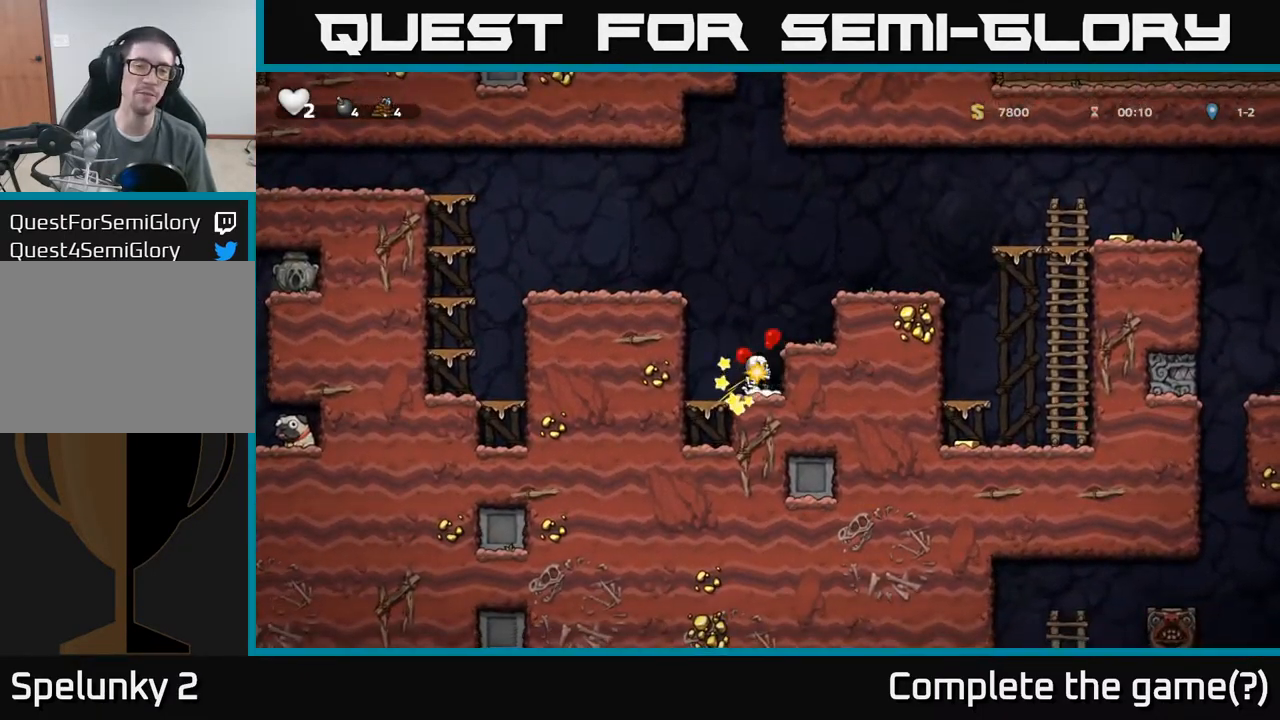
{"dt_ms": 500, "buttons": ["A", "X"], "left_stick": "up-right", "events": [[67, "A", "up"], [84, "X", "up"], [84, "left_stick", "up"], [134, "A", "down"], [150, "X", "down"], [184, "left_stick", "right"], [234, "X", "up"], [234, "left_stick", "center"], [250, "A", "up"], [467, "left_stick", "up-right"], [484, "A", "down"], [484, "X", "down"]]}
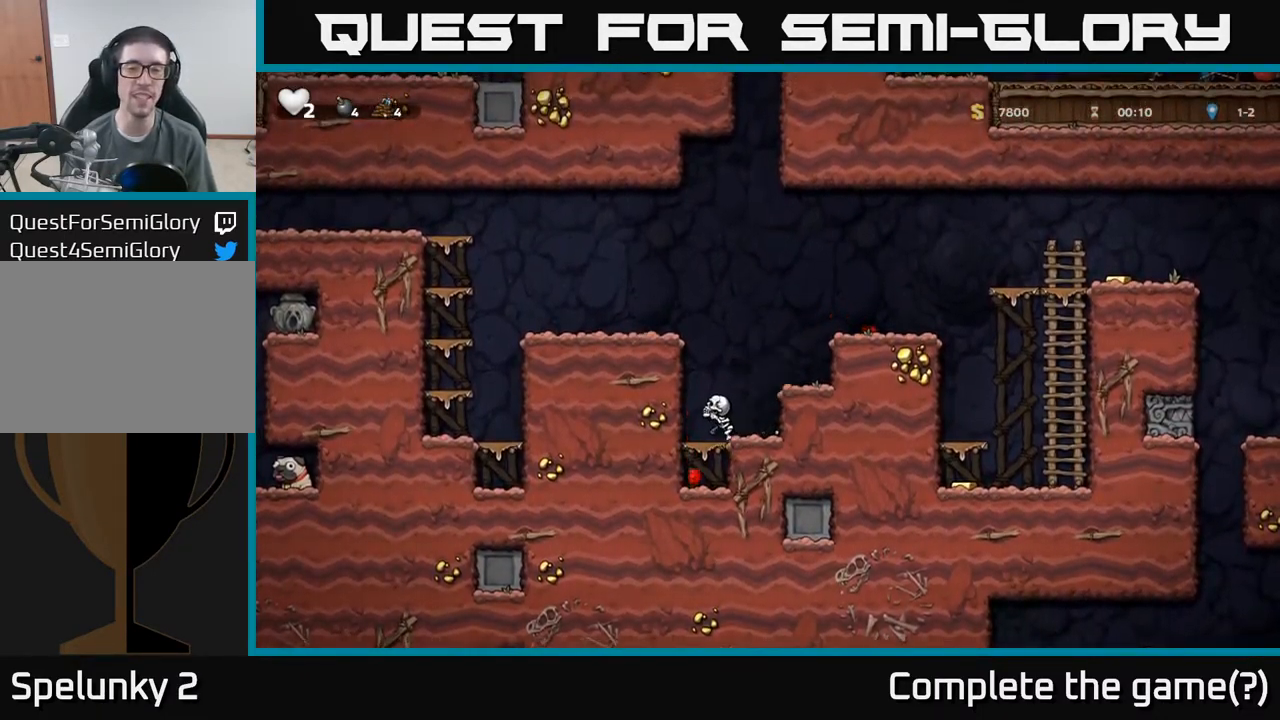
{"dt_ms": 484, "buttons": [], "left_stick": "right", "events": [[67, "X", "up"], [117, "A", "up"], [134, "A", "down"], [168, "X", "down"], [201, "left_stick", "right"], [251, "X", "up"], [284, "A", "up"], [368, "A", "down"], [368, "X", "down"], [401, "A", "up"], [451, "X", "up"]]}
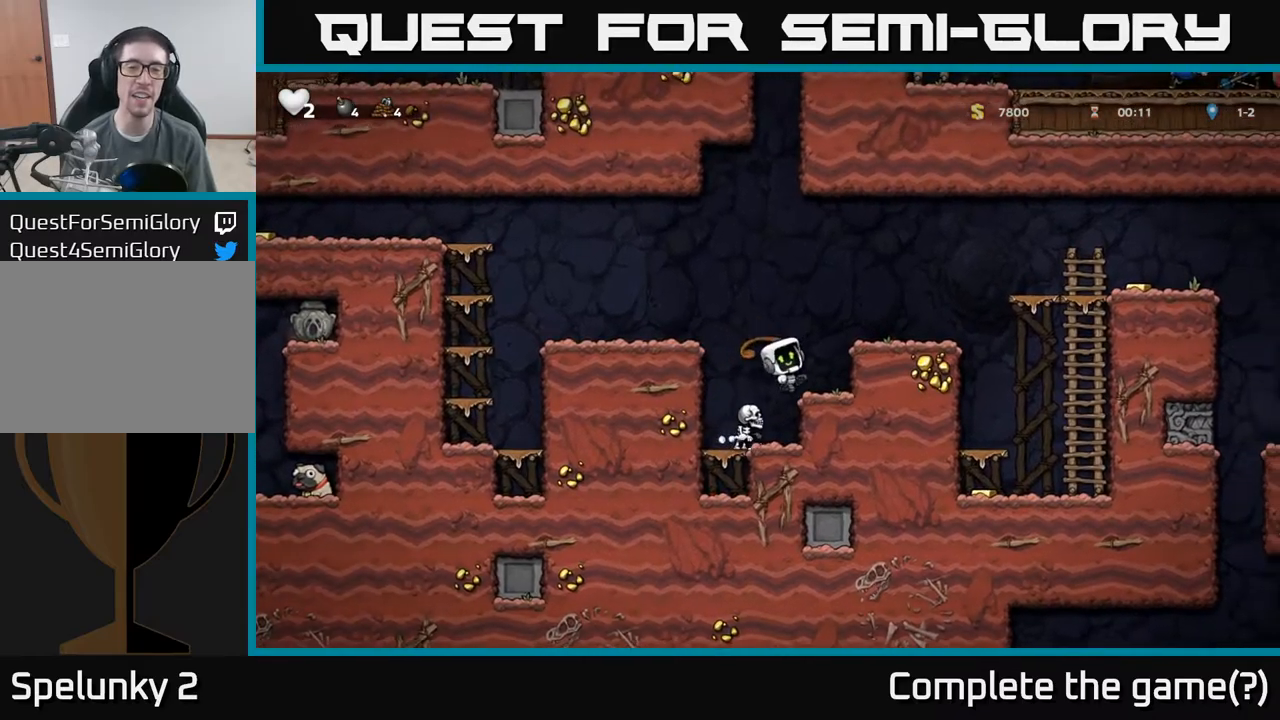
{"dt_ms": 500, "buttons": [], "left_stick": "center", "events": [[17, "left_stick", "center"], [400, "left_stick", "left"], [500, "left_stick", "center"]]}